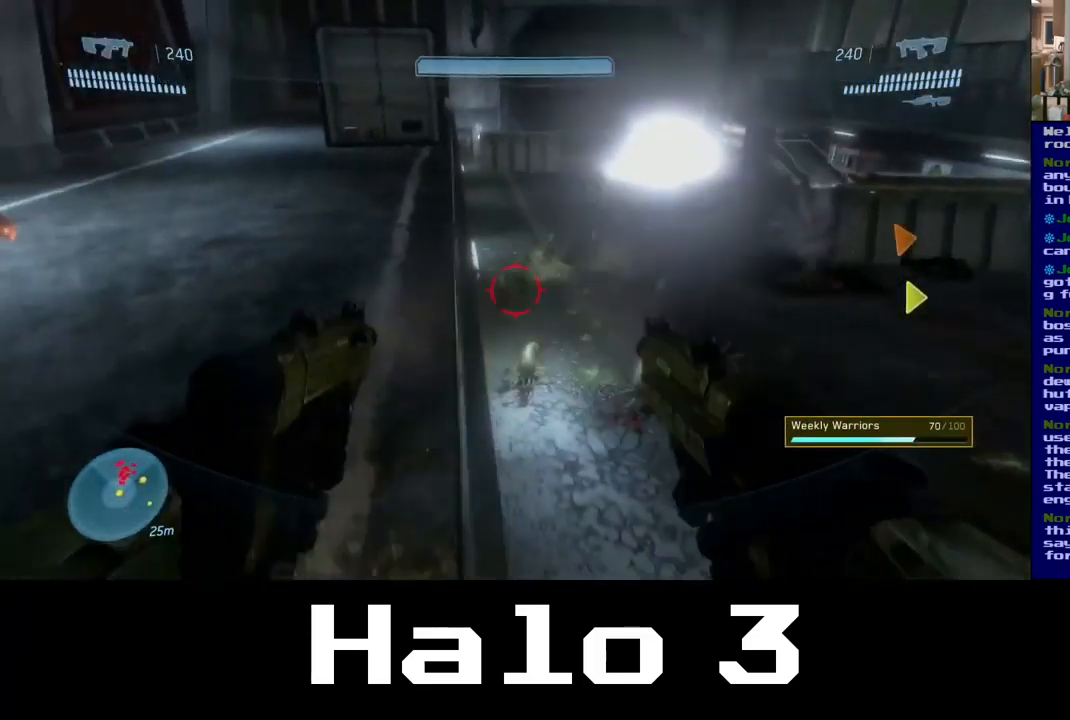
Gameplay with a controller (Xbox layout); each line is a JSON object with the inputs held at the frame after it (dt_ms = milliseconds from this image to that frame). "events" lists button and stick changes between this image and that frame as [ms after this image, input, new state], when the widget could be followed in between.
{"dt_ms": 500, "buttons": [], "left_stick": "down-right", "right_stick": "up", "events": [[17, "left_stick", "right"], [17, "right_stick", "up-left"], [67, "right_stick", "up-right"], [117, "right_stick", "down-right"], [234, "left_stick", "down-left"], [317, "right_stick", "down-left"], [434, "right_stick", "up"], [450, "left_stick", "down-right"], [500, "L2", "up"], [500, "R2", "up"]]}
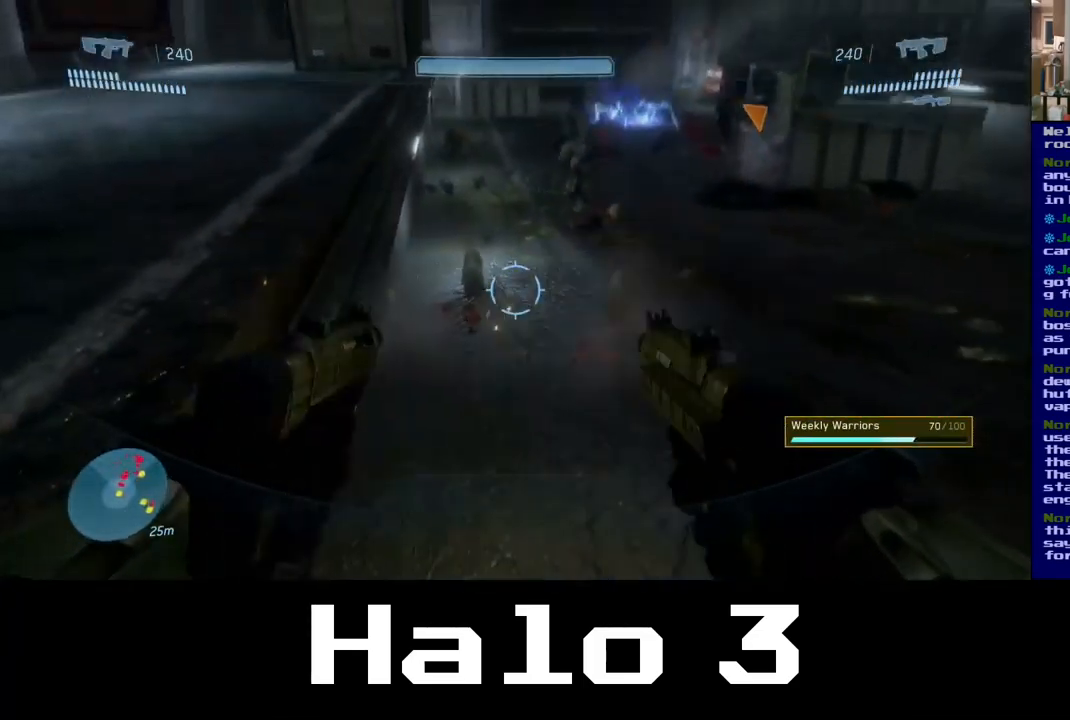
{"dt_ms": 984, "buttons": [], "left_stick": "center", "right_stick": "center"}
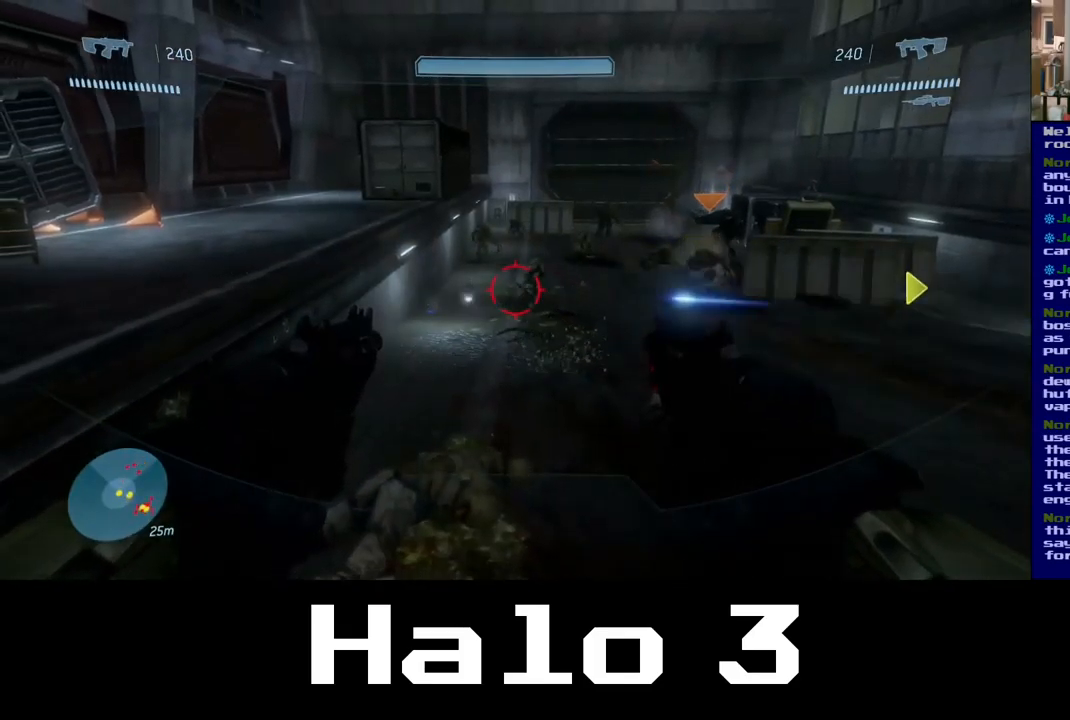
{"dt_ms": 1000, "buttons": [], "left_stick": "up-left", "right_stick": "center"}
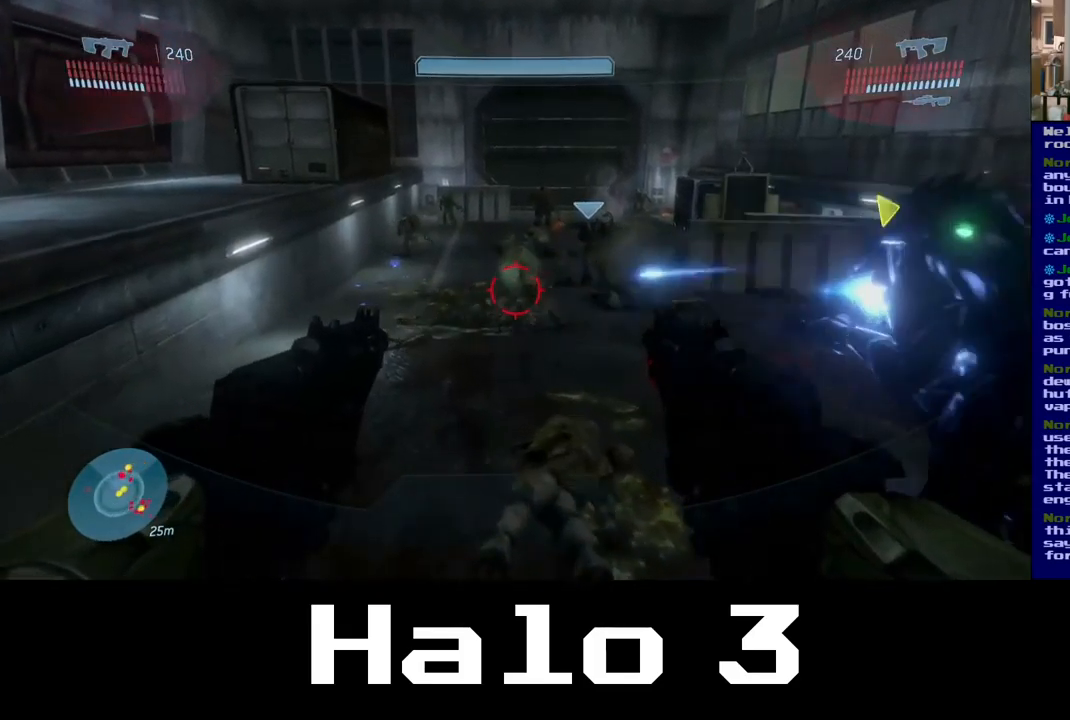
{"dt_ms": 500, "buttons": [], "left_stick": "up", "right_stick": "center"}